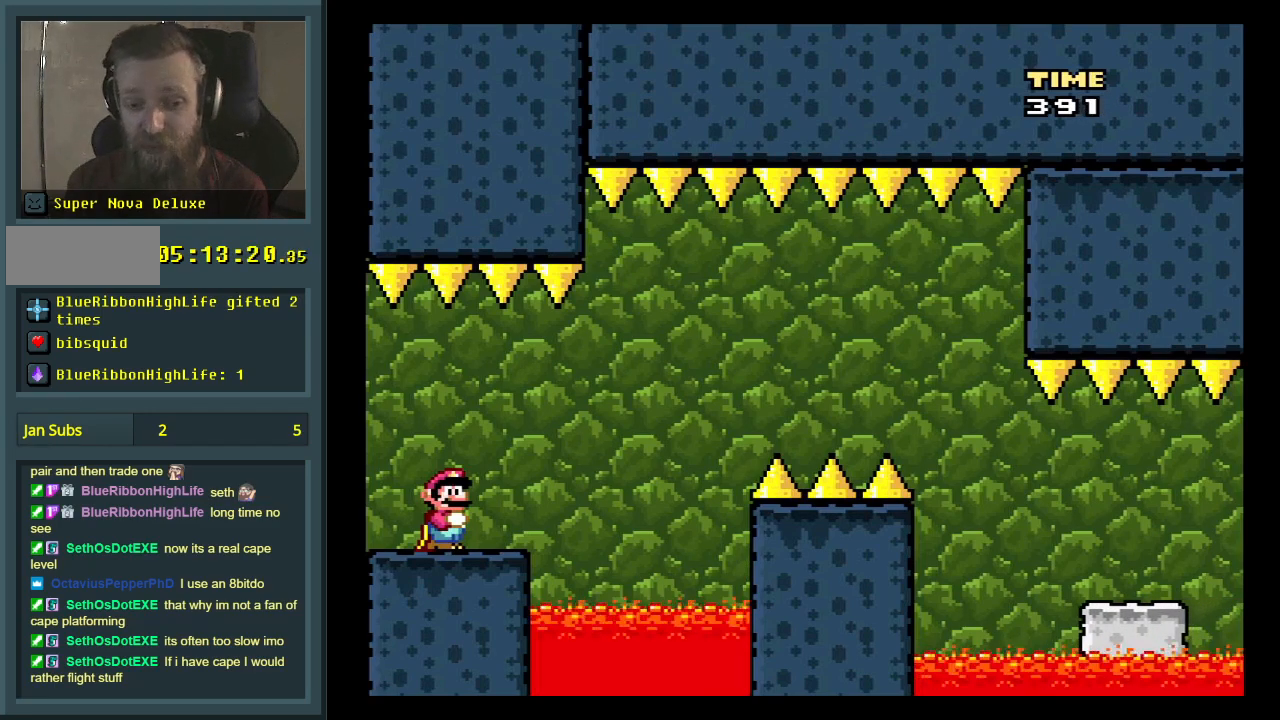
Gameplay with a controller (Nintendo layout); each line is a JSON object with the inputs held at the frame after it. "events" lists button and stick changes between this image and that frame as [ms after this image, input, new state], when the widget could be followed in between. Not read: L3 R3.
{"buttons": ["Y"], "events": [[467, "Y", "down"]]}
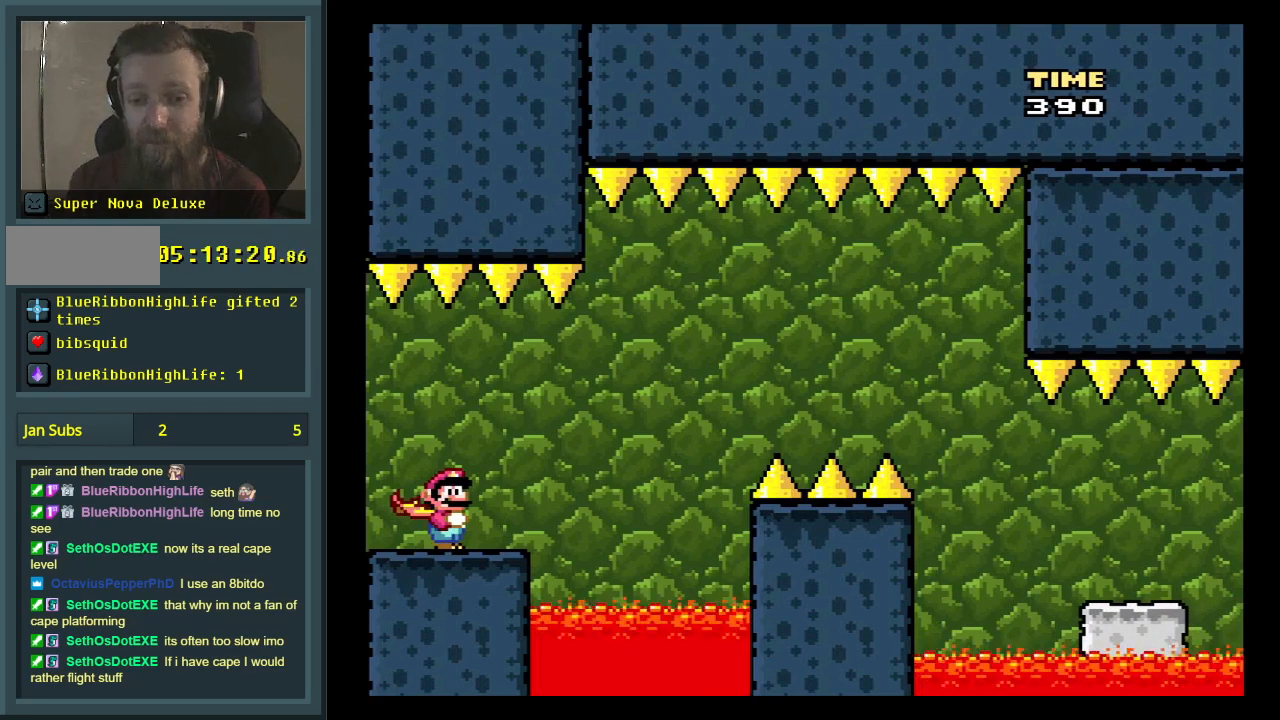
{"buttons": ["Y"], "events": []}
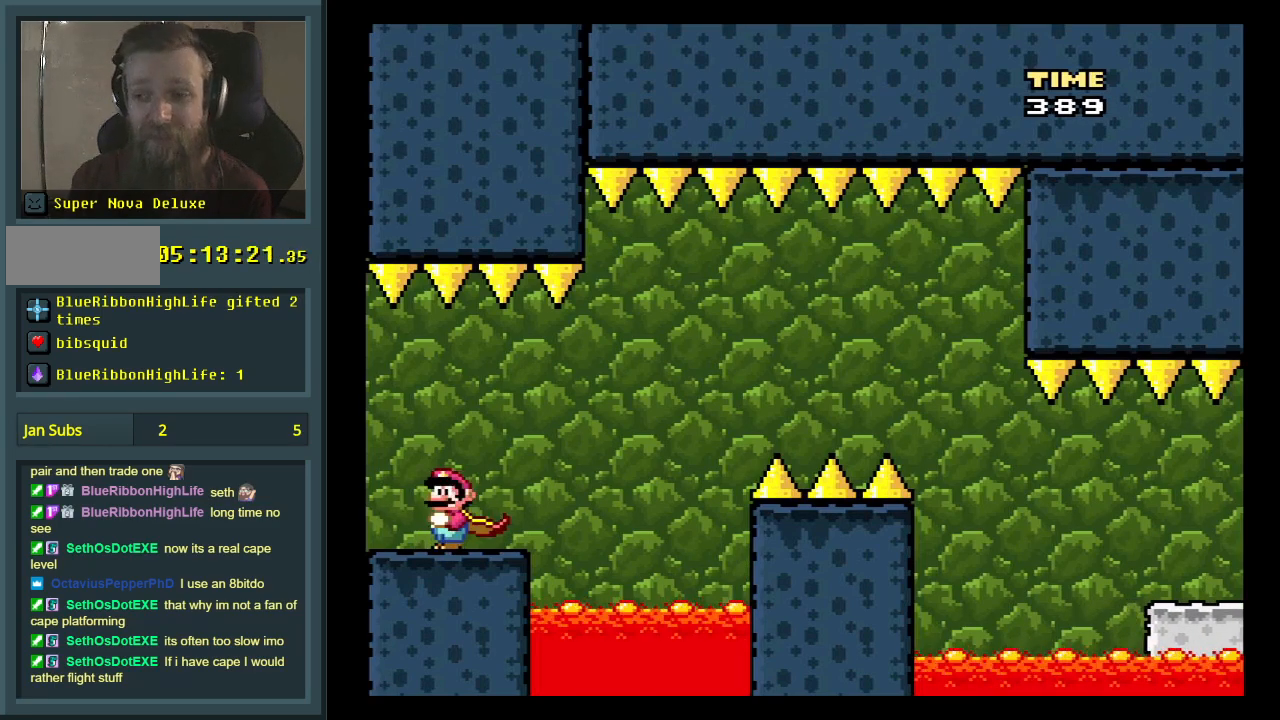
{"buttons": ["Y"], "events": []}
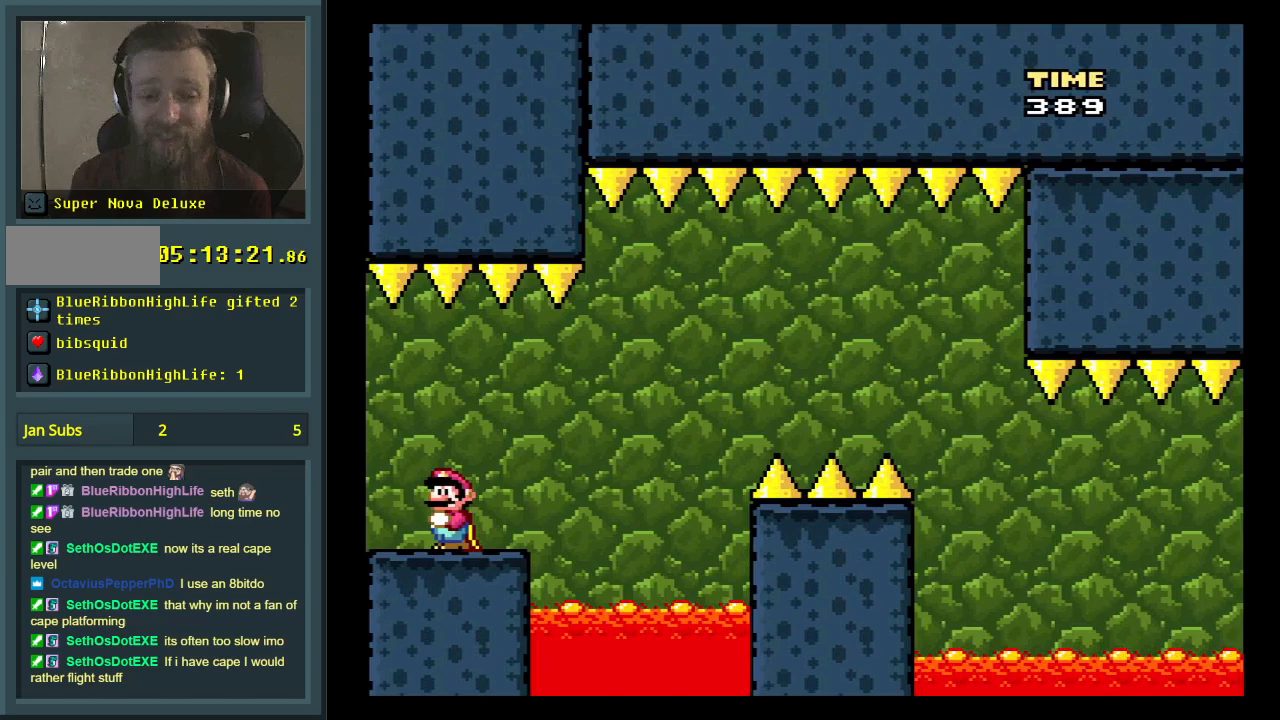
{"buttons": ["Y", "DPAD_RIGHT"], "events": [[283, "DPAD_RIGHT", "down"]]}
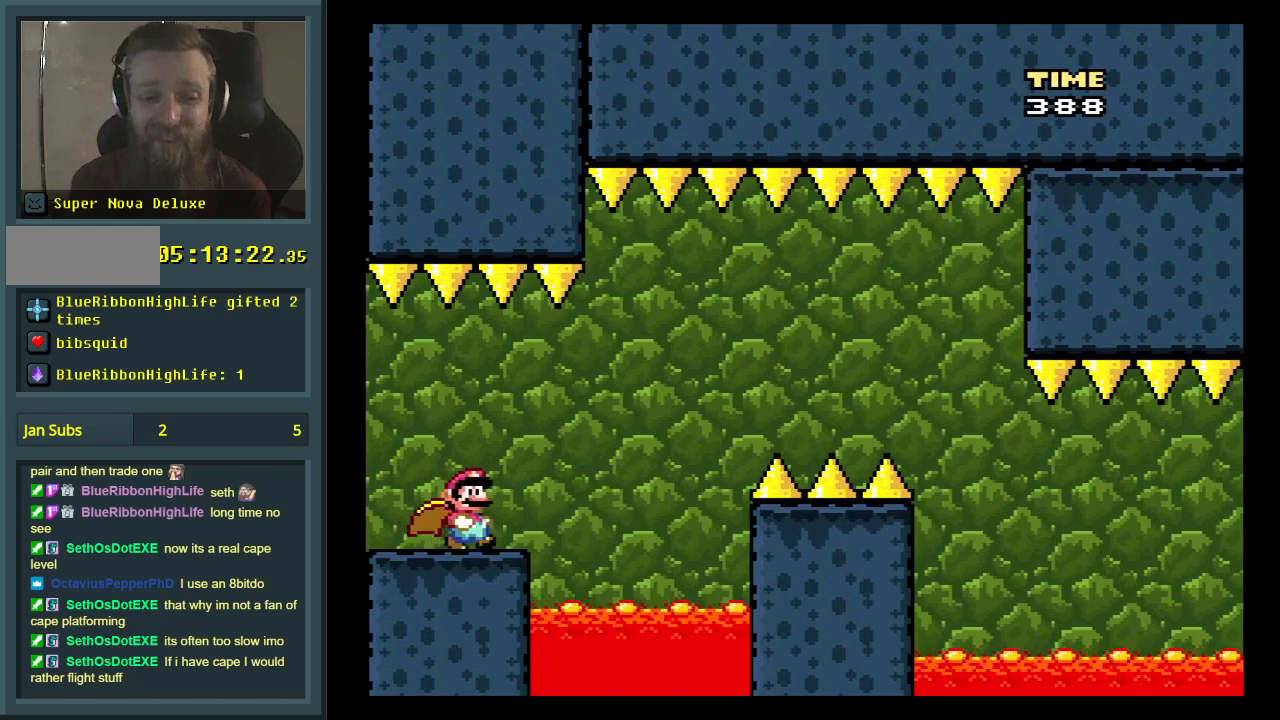
{"buttons": ["B", "Y", "DPAD_RIGHT"], "events": [[100, "B", "down"], [233, "B", "up"], [300, "B", "down"]]}
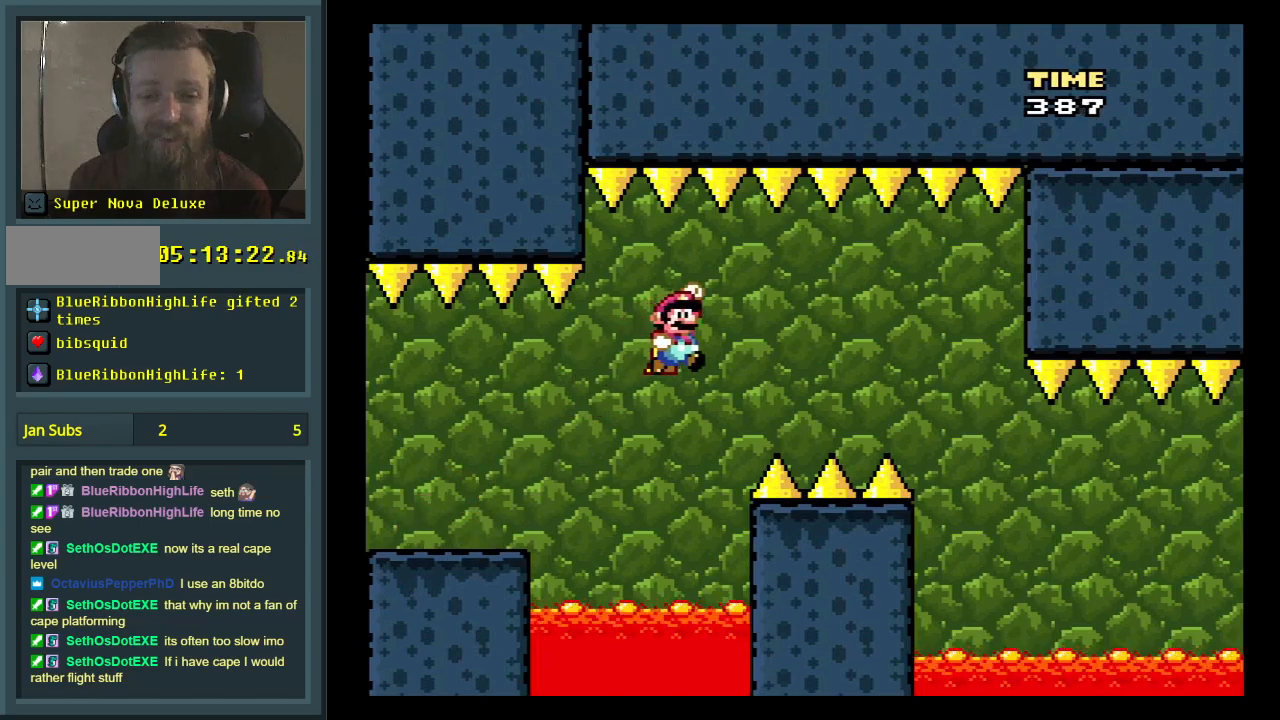
{"buttons": ["B", "Y"], "events": [[433, "DPAD_RIGHT", "up"]]}
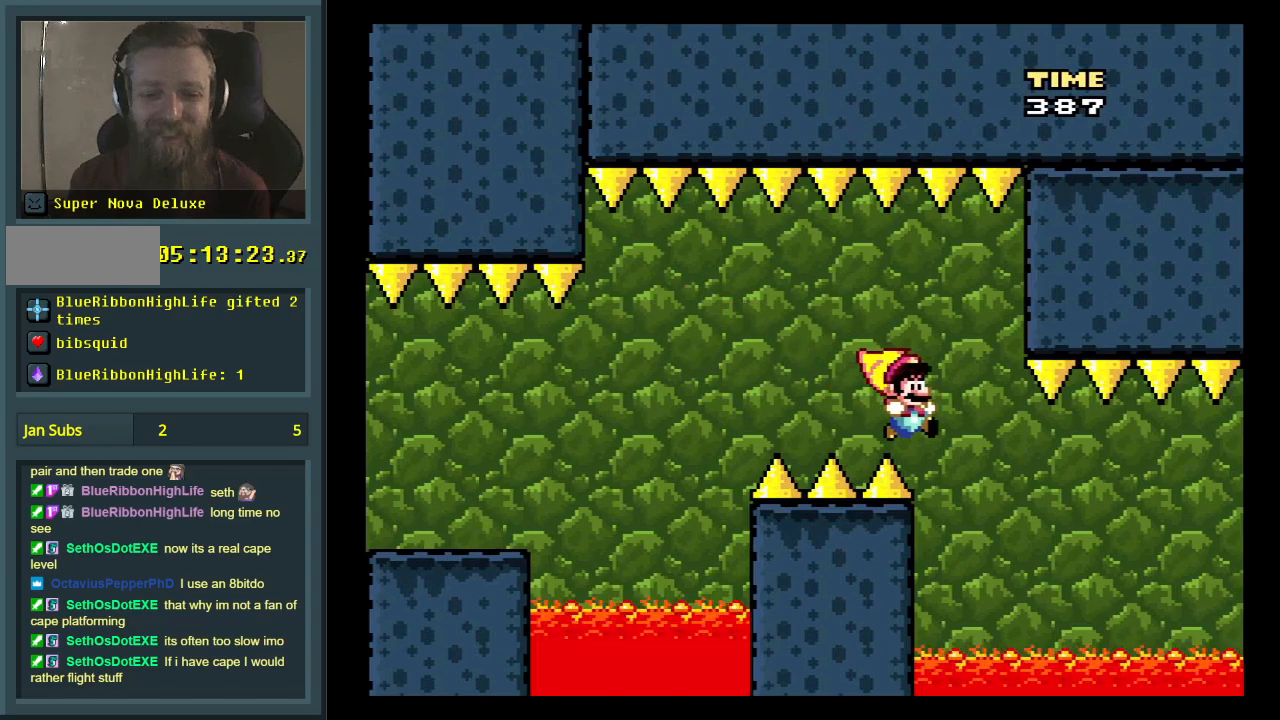
{"buttons": ["B", "Y", "DPAD_RIGHT"], "events": [[100, "DPAD_LEFT", "down"], [217, "DPAD_LEFT", "up"], [317, "DPAD_RIGHT", "down"]]}
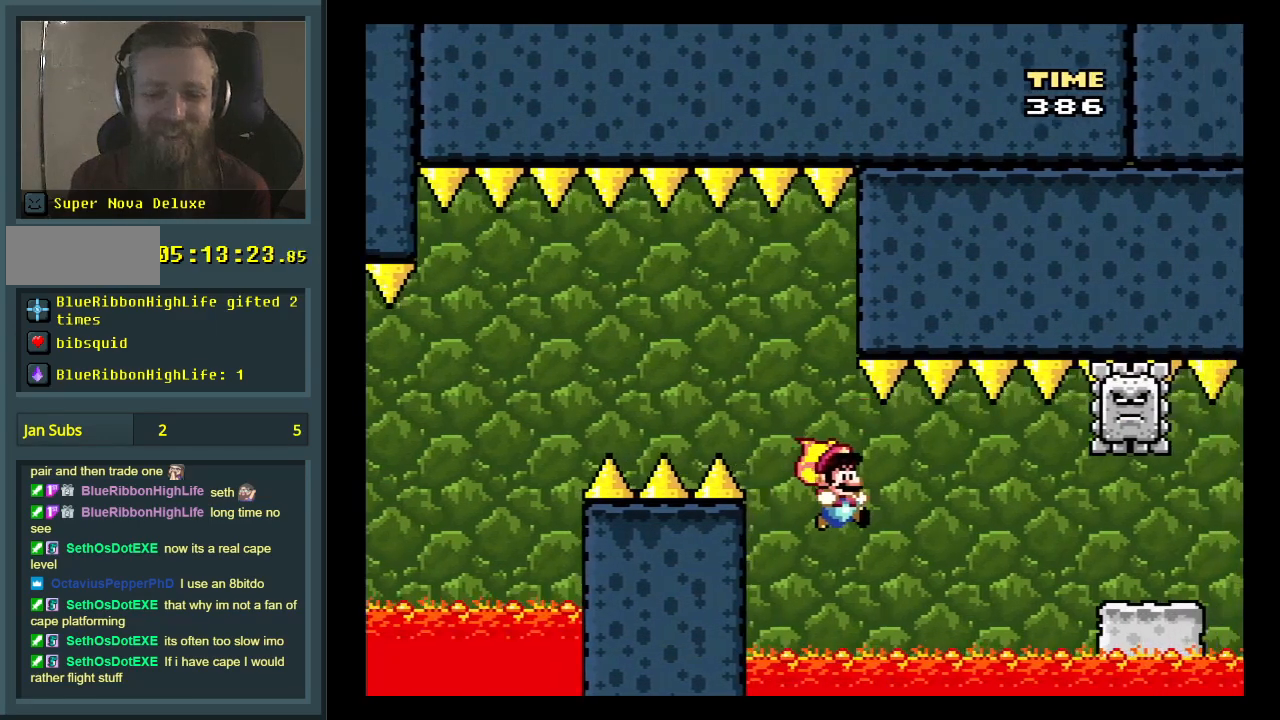
{"buttons": ["B", "Y", "DPAD_LEFT"], "events": [[317, "DPAD_RIGHT", "up"], [383, "DPAD_LEFT", "down"]]}
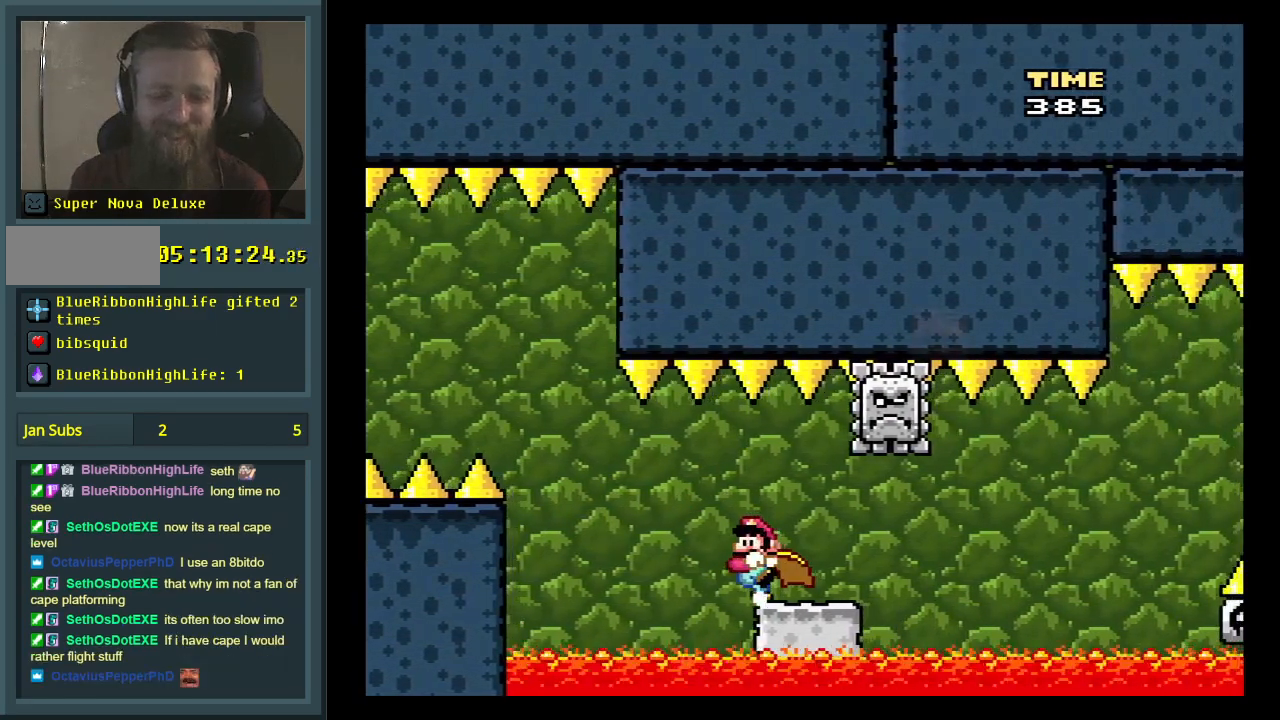
{"buttons": ["X"], "events": [[17, "DPAD_LEFT", "up"], [117, "DPAD_RIGHT", "down"], [133, "X", "down"], [150, "B", "up"], [183, "Y", "up"], [300, "DPAD_RIGHT", "up"]]}
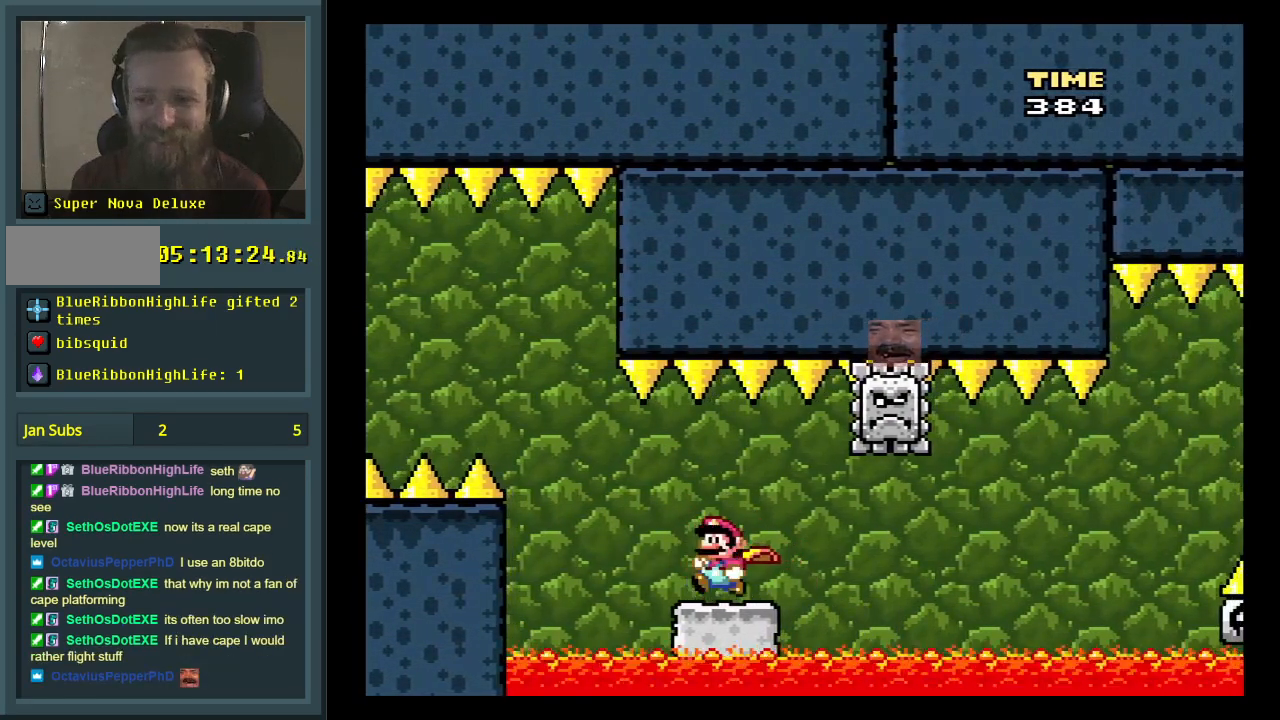
{"buttons": ["X", "DPAD_RIGHT"], "events": [[67, "DPAD_RIGHT", "down"], [183, "DPAD_RIGHT", "up"], [483, "DPAD_RIGHT", "down"]]}
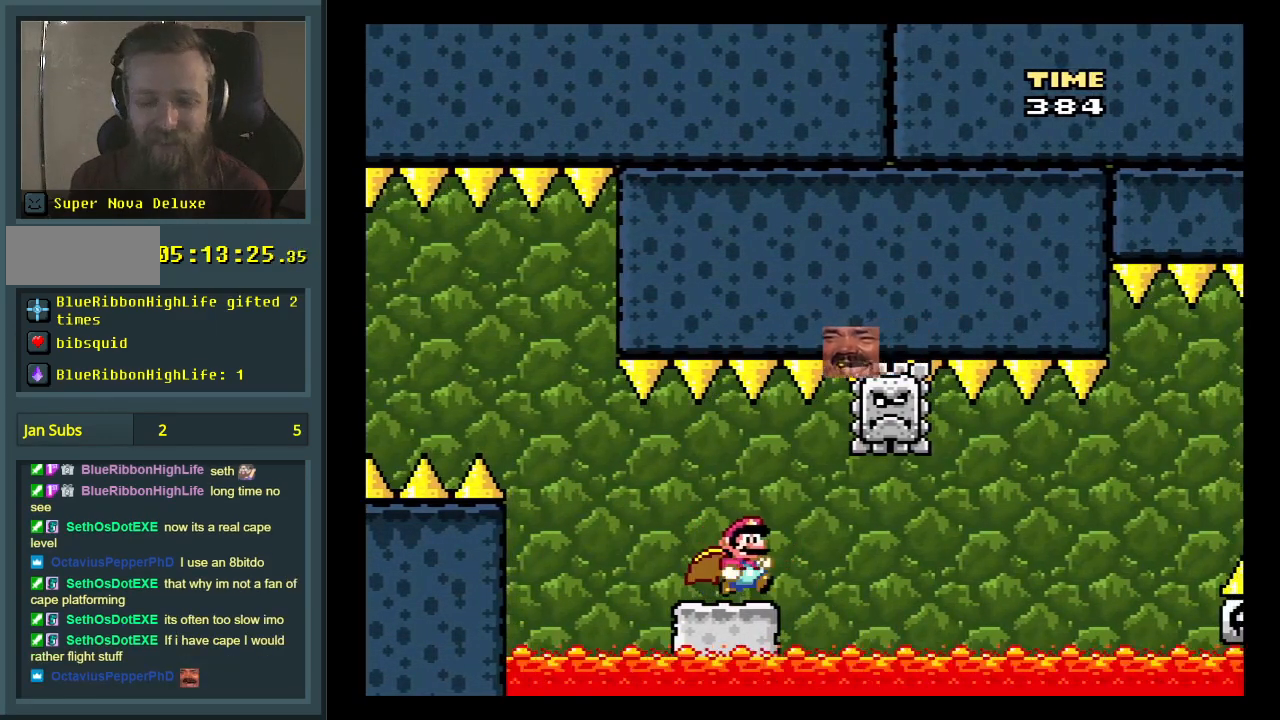
{"buttons": ["X"], "events": [[50, "DPAD_RIGHT", "up"]]}
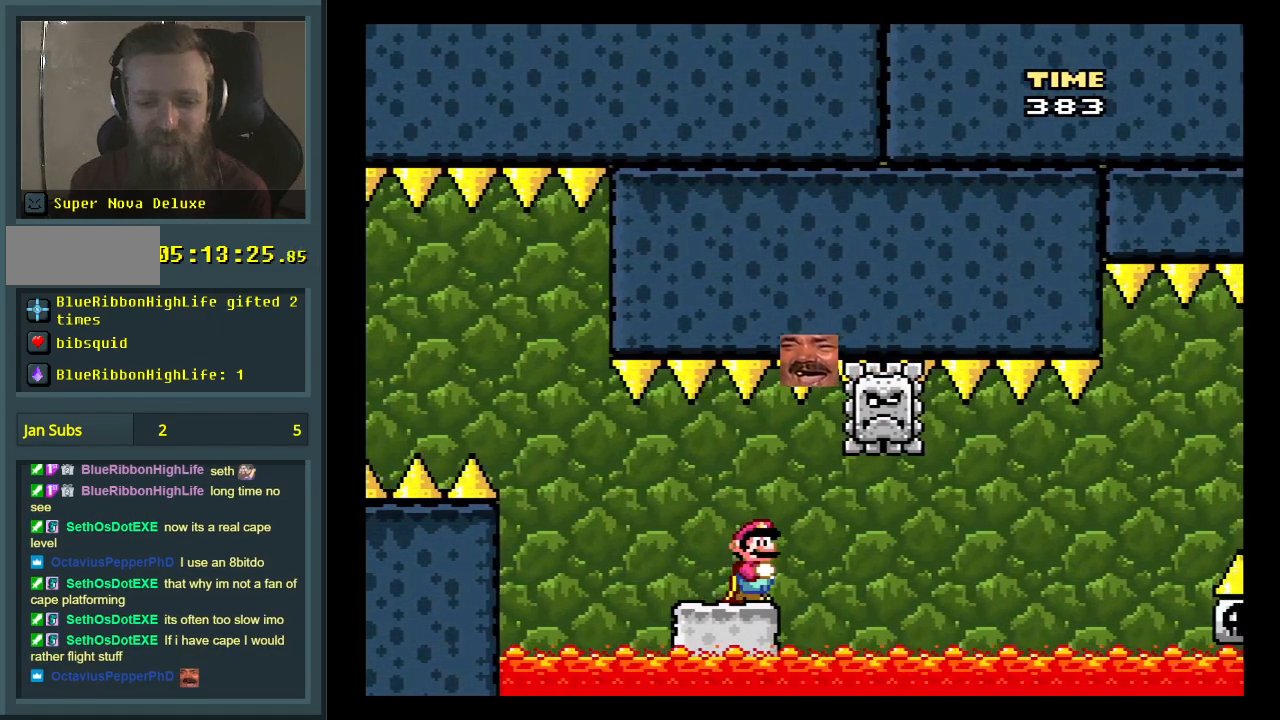
{"buttons": ["X", "DPAD_RIGHT"], "events": [[217, "DPAD_LEFT", "down"], [300, "A", "down"], [317, "DPAD_LEFT", "up"], [383, "A", "up"], [383, "DPAD_RIGHT", "down"]]}
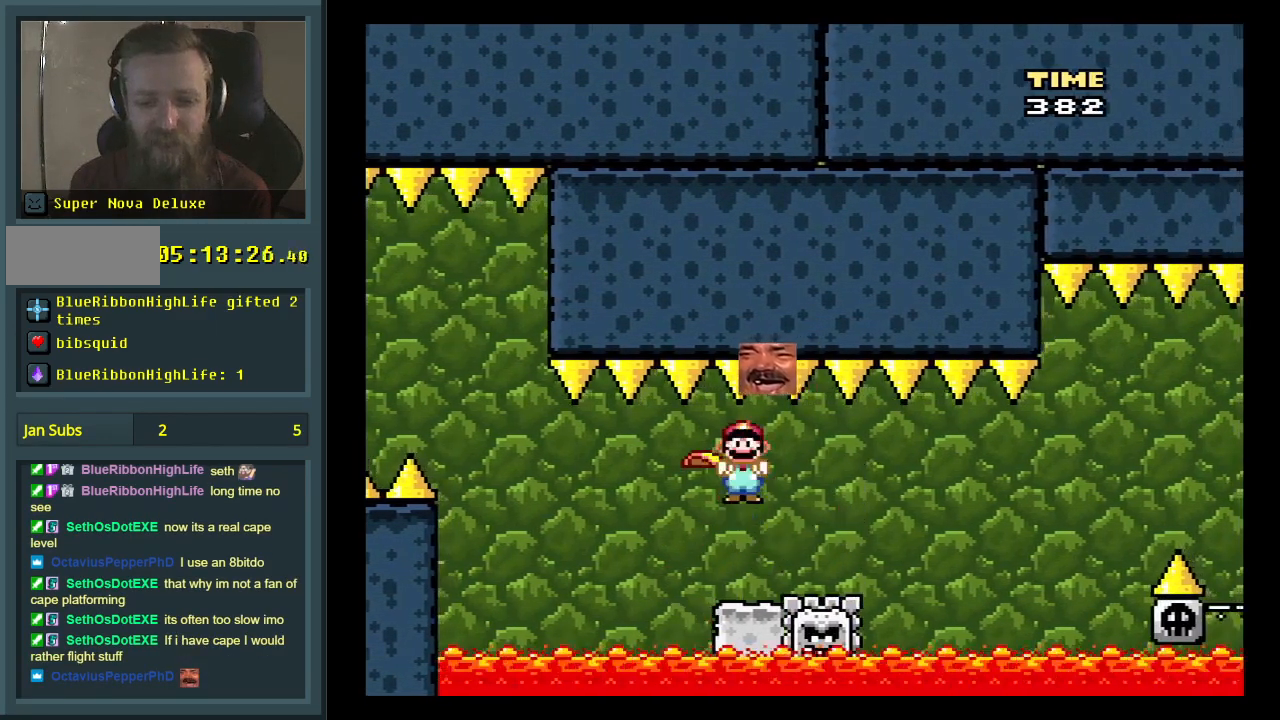
{"buttons": ["X"], "events": [[183, "A", "down"], [250, "DPAD_RIGHT", "up"], [317, "A", "up"], [333, "DPAD_LEFT", "down"], [417, "DPAD_LEFT", "up"]]}
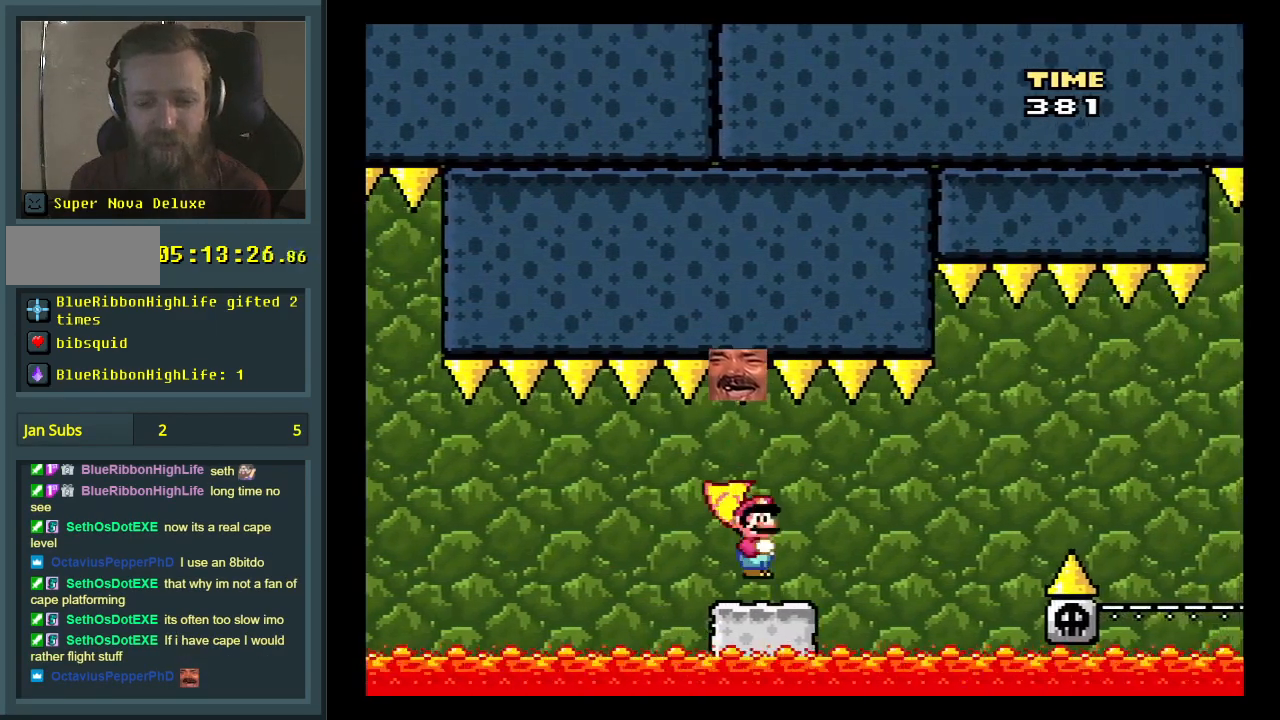
{"buttons": ["A", "X", "DPAD_RIGHT"], "events": [[150, "DPAD_RIGHT", "down"], [417, "A", "down"]]}
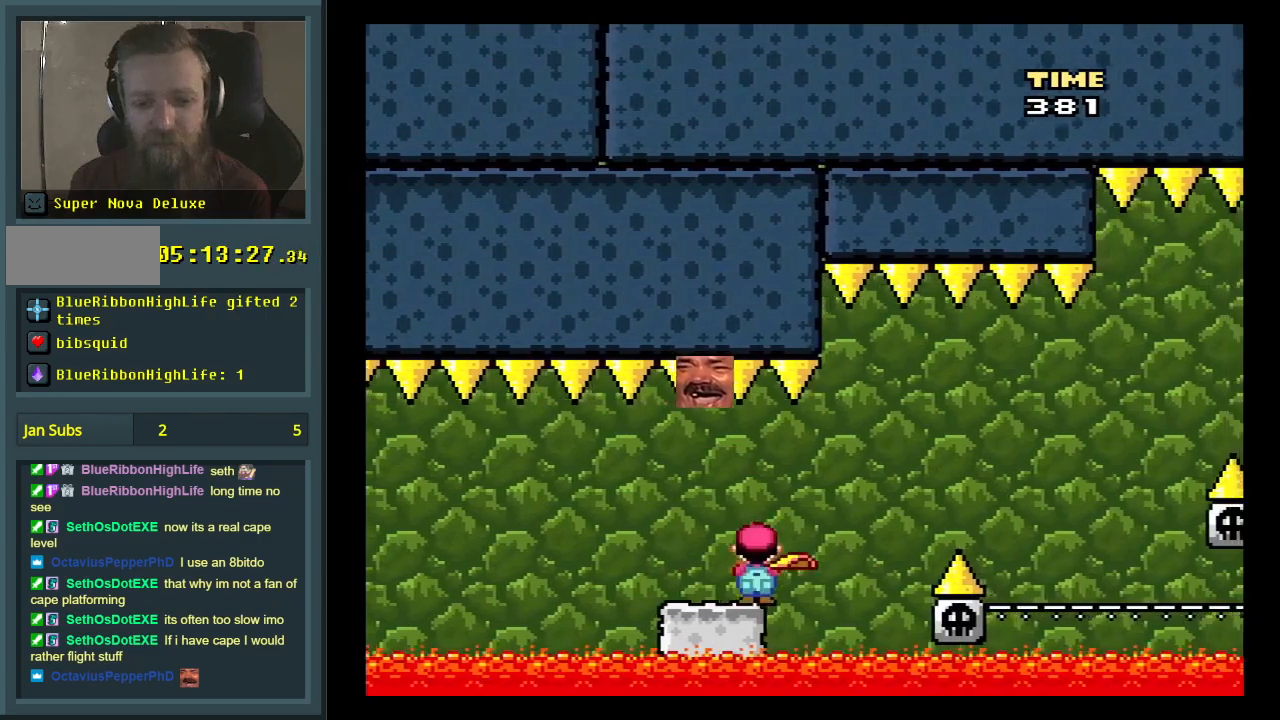
{"buttons": ["A", "X"], "events": [[433, "DPAD_RIGHT", "up"]]}
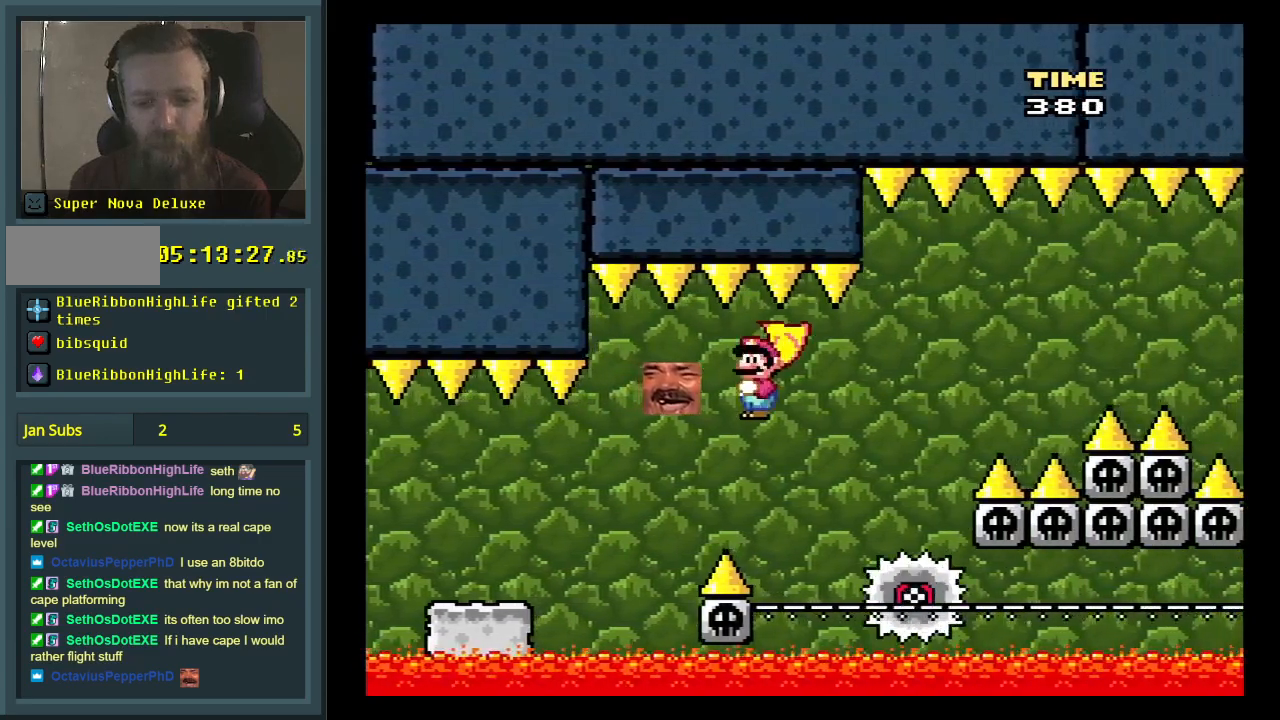
{"buttons": ["A", "X"], "events": [[100, "DPAD_LEFT", "down"], [233, "DPAD_LEFT", "up"], [383, "DPAD_RIGHT", "down"], [500, "DPAD_RIGHT", "up"]]}
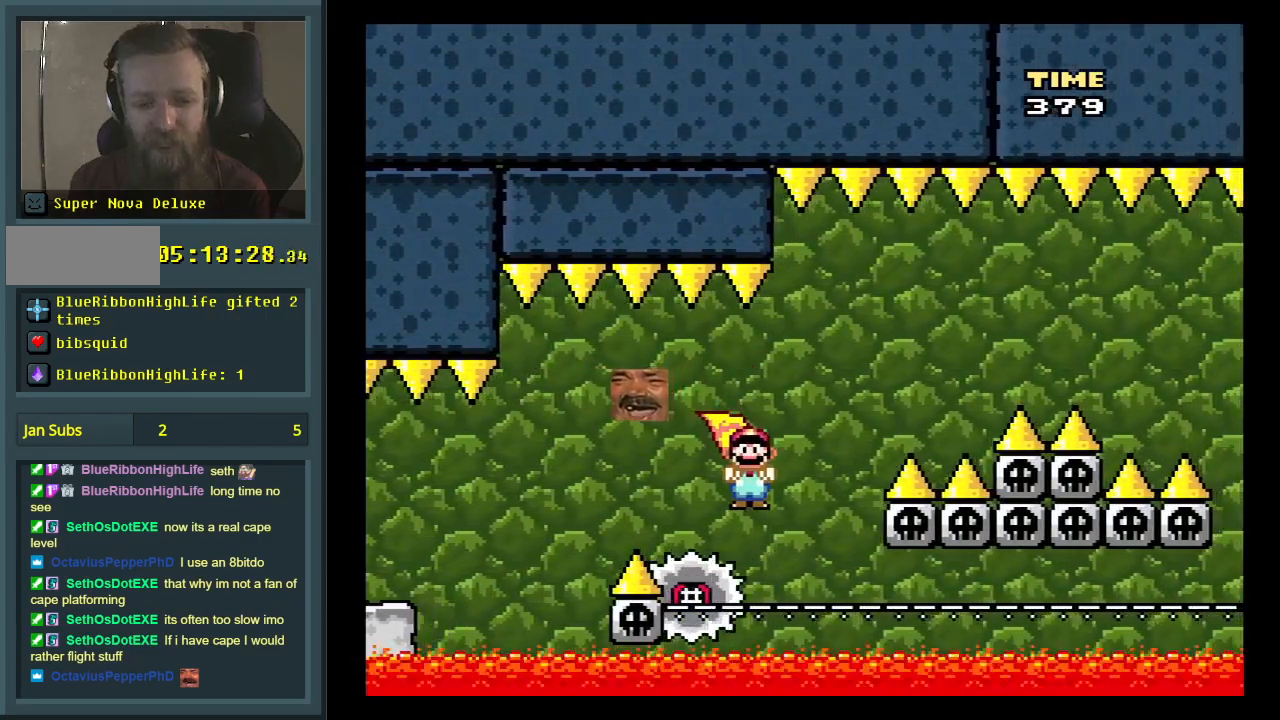
{"buttons": ["A", "X", "DPAD_RIGHT"], "events": [[183, "DPAD_RIGHT", "down"]]}
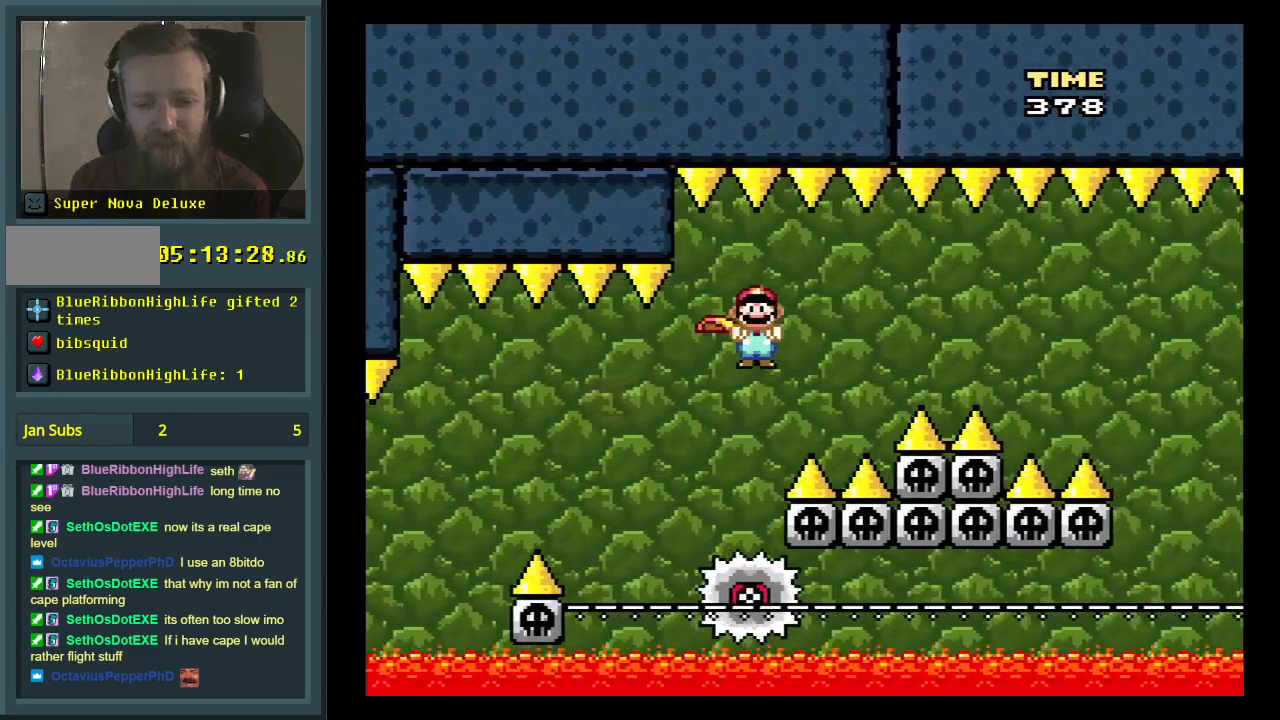
{"buttons": ["A", "X"], "events": [[167, "DPAD_RIGHT", "up"]]}
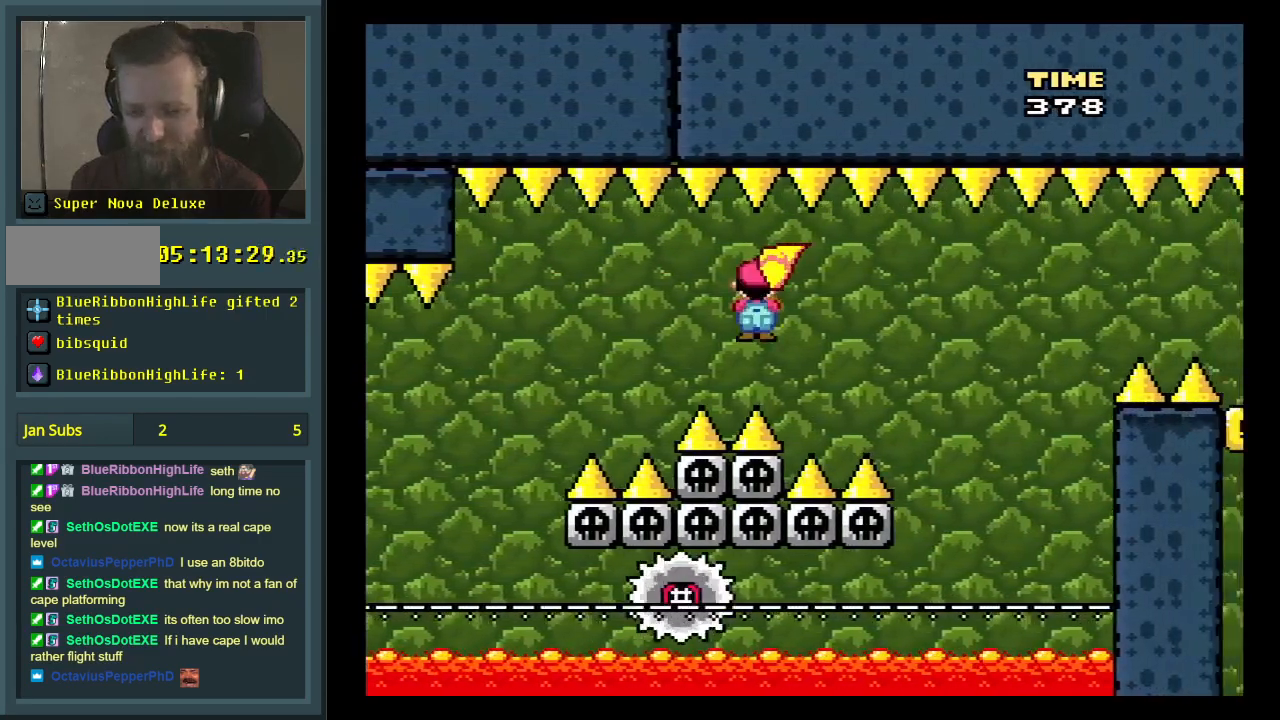
{"buttons": ["A", "X"], "events": [[333, "DPAD_LEFT", "down"], [450, "DPAD_LEFT", "up"]]}
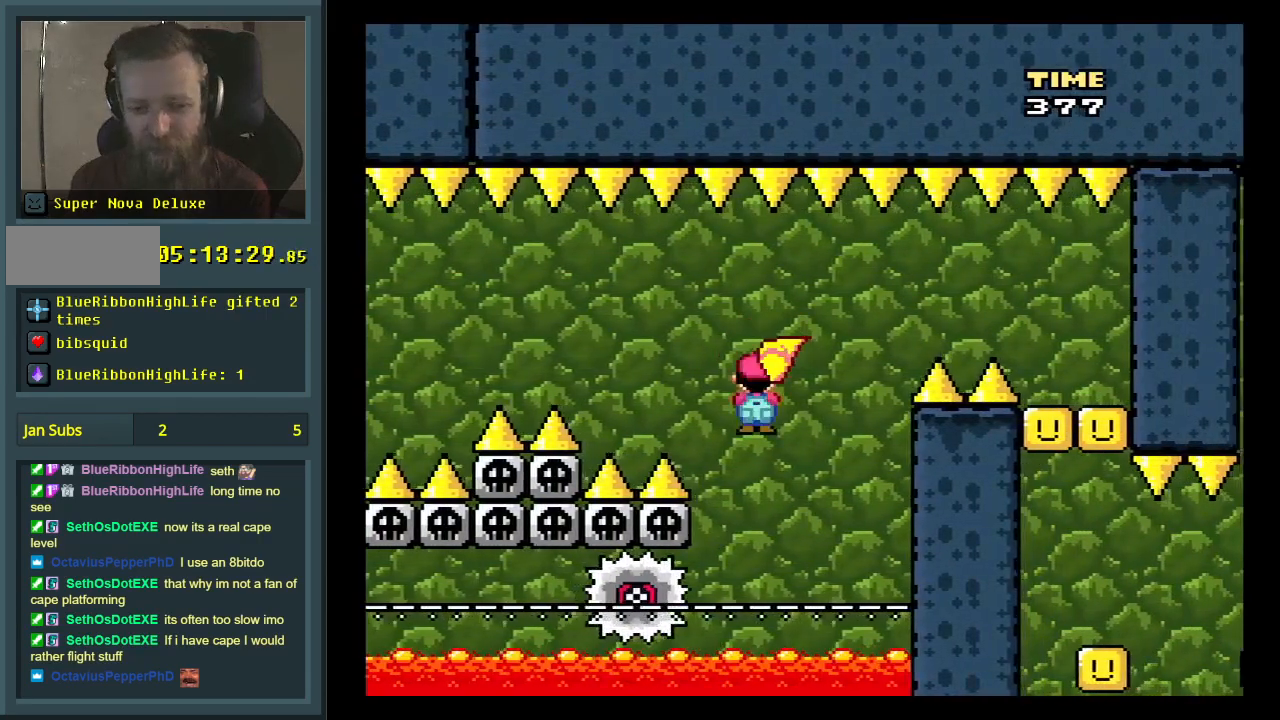
{"buttons": ["A", "X"], "events": [[100, "DPAD_RIGHT", "down"], [283, "DPAD_RIGHT", "up"]]}
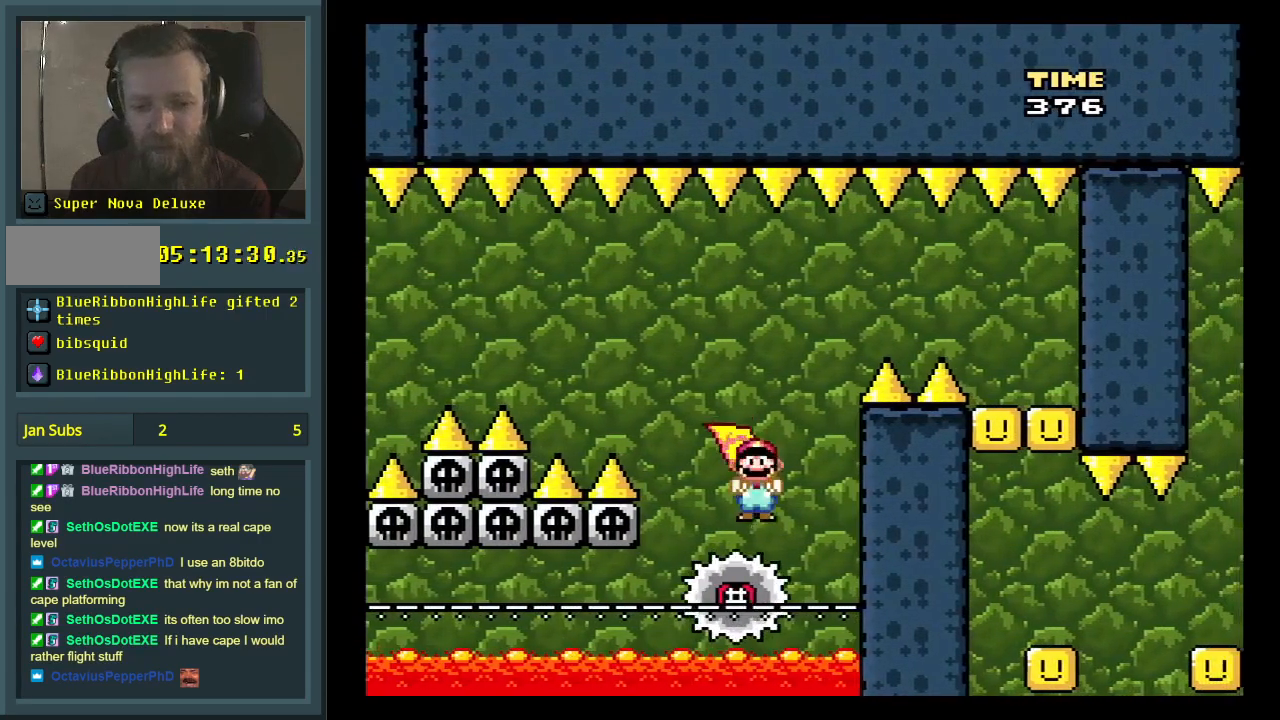
{"buttons": ["A", "X", "DPAD_RIGHT"], "events": [[50, "DPAD_LEFT", "down"], [167, "DPAD_LEFT", "up"], [250, "DPAD_RIGHT", "down"]]}
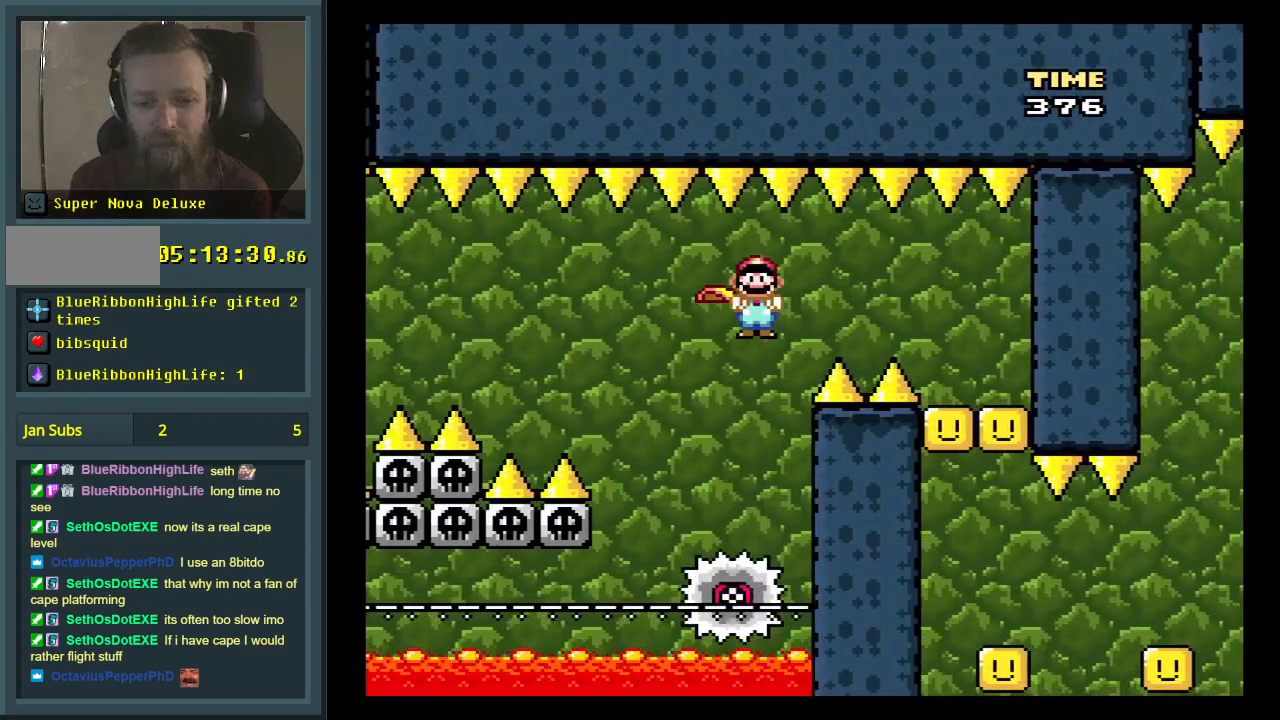
{"buttons": ["A", "X"], "events": [[267, "DPAD_RIGHT", "up"]]}
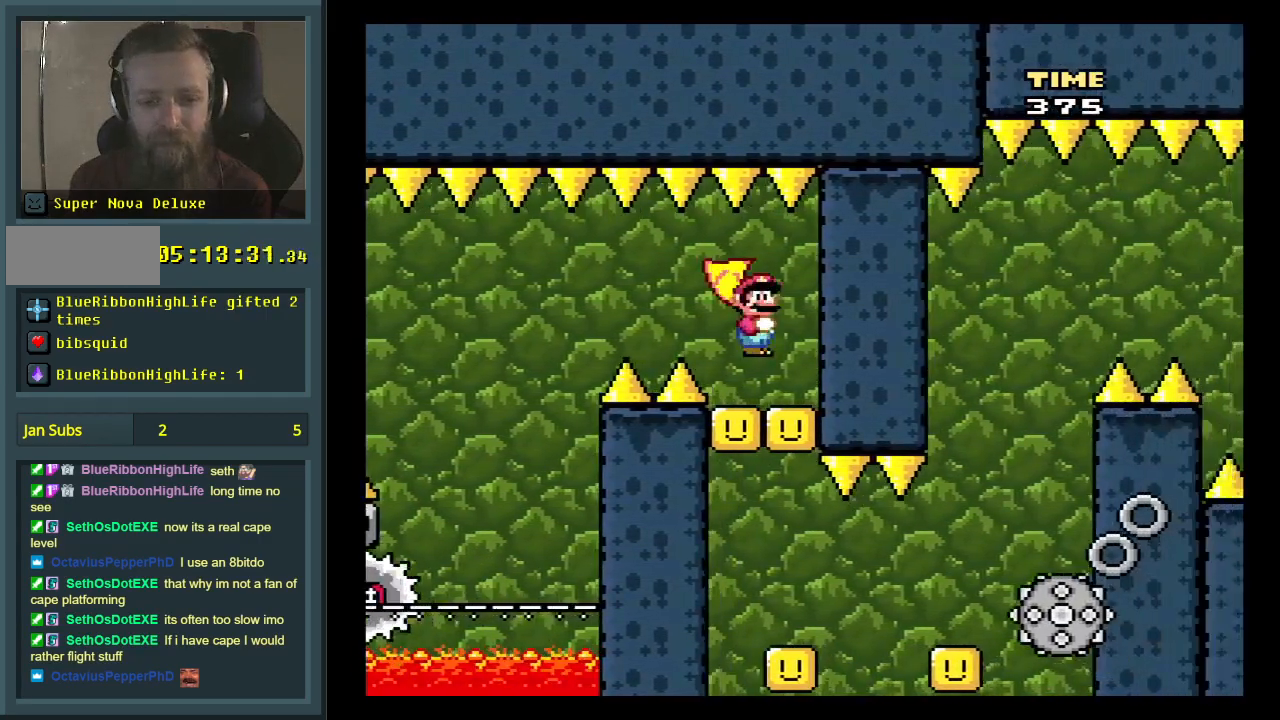
{"buttons": ["A", "X"], "events": [[317, "DPAD_LEFT", "down"], [433, "DPAD_LEFT", "up"]]}
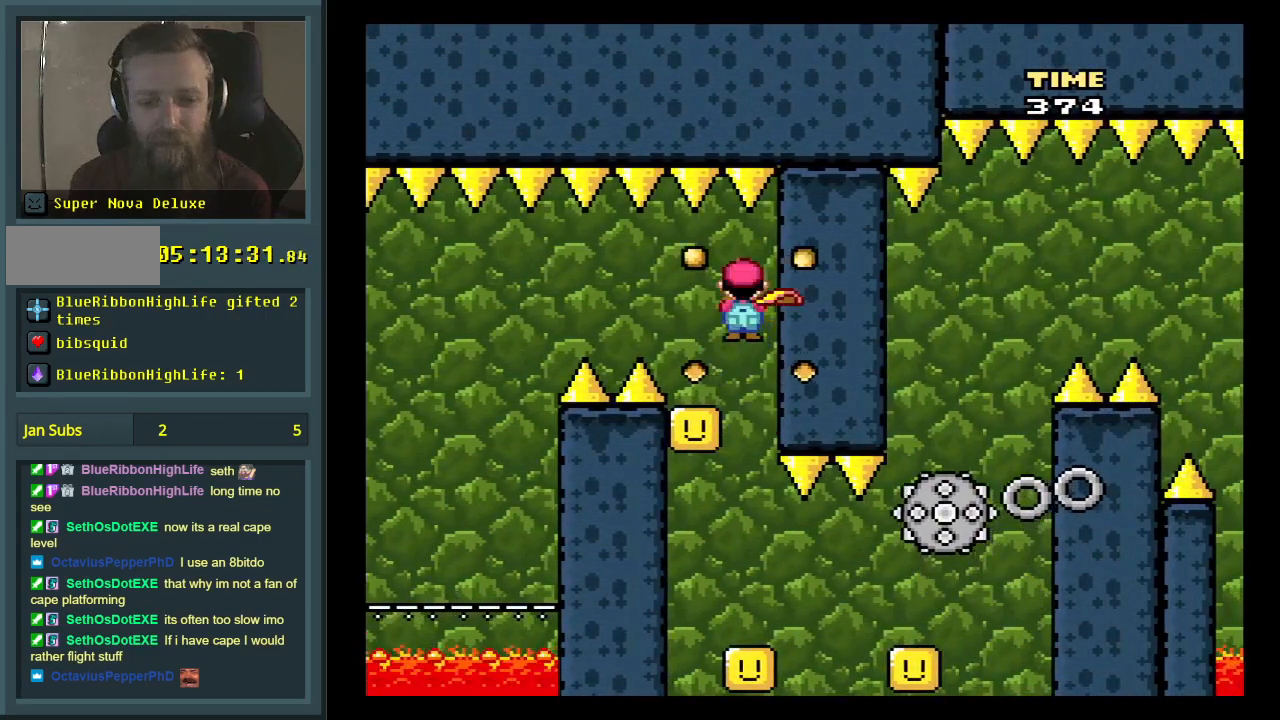
{"buttons": ["A", "X"], "events": [[250, "DPAD_RIGHT", "down"], [333, "DPAD_RIGHT", "up"]]}
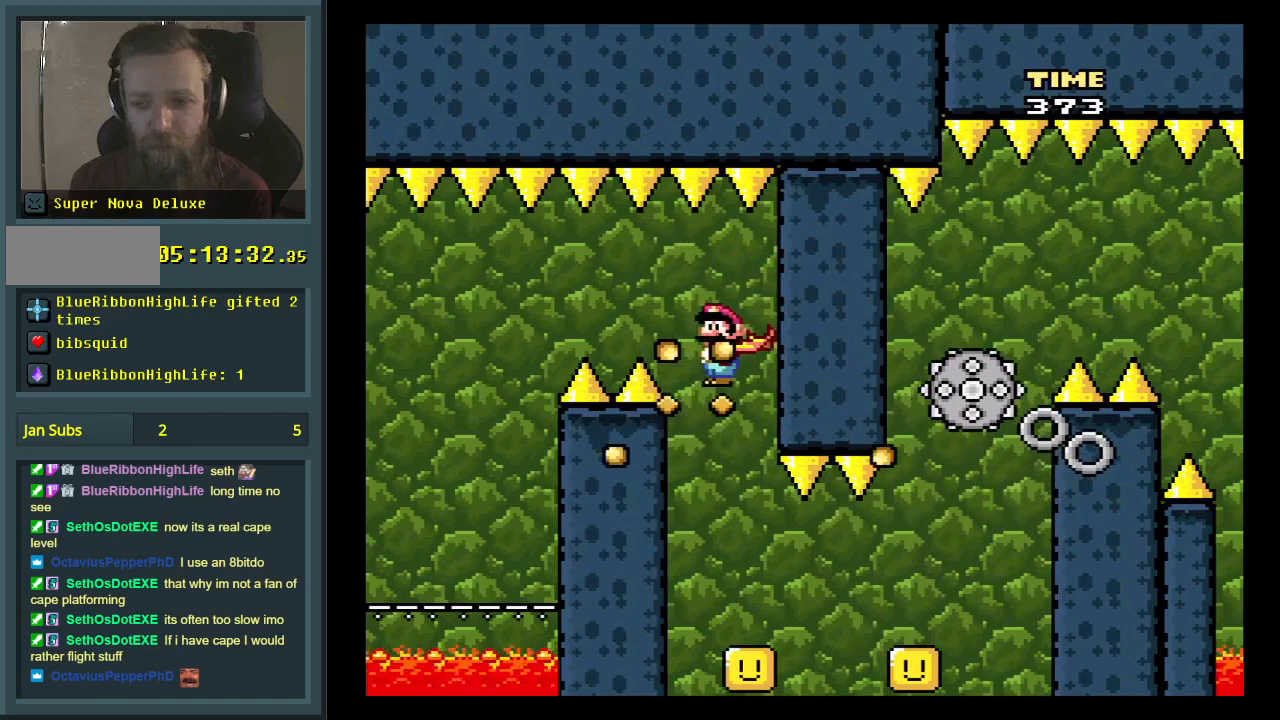
{"buttons": ["A", "X"], "events": [[317, "DPAD_LEFT", "down"], [417, "DPAD_LEFT", "up"]]}
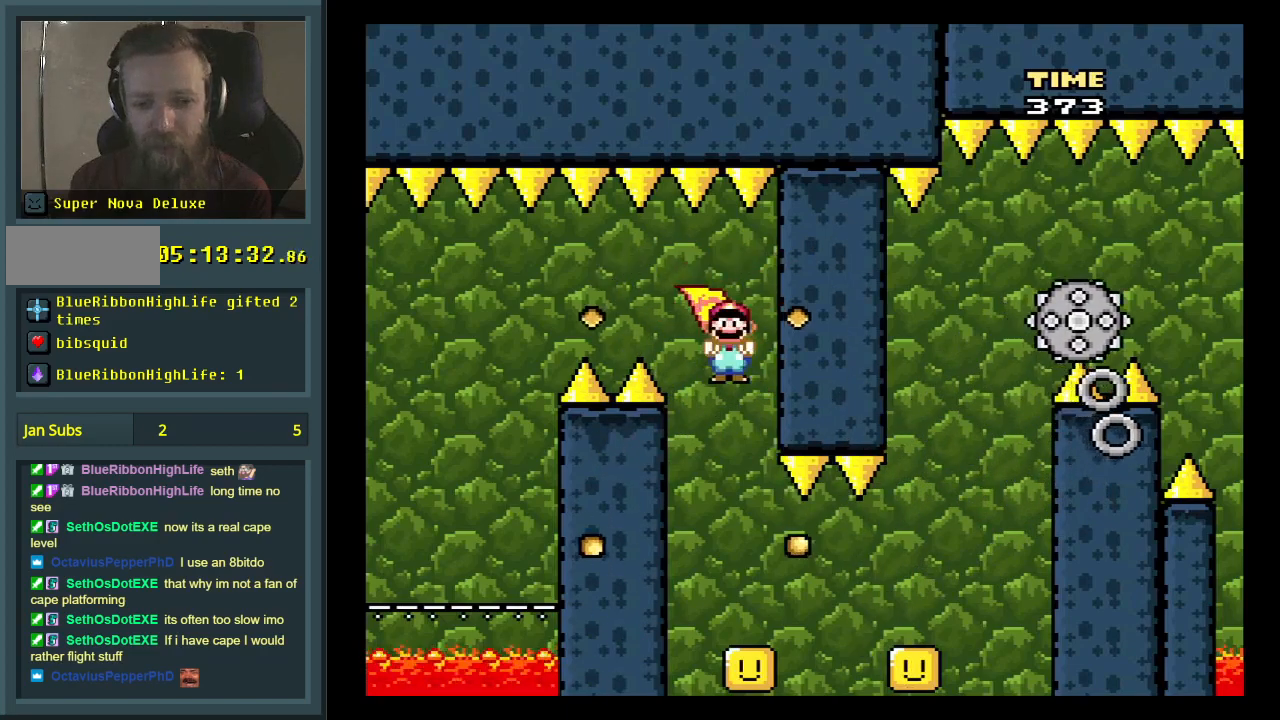
{"buttons": ["A", "X"], "events": [[267, "DPAD_RIGHT", "down"], [350, "DPAD_RIGHT", "up"]]}
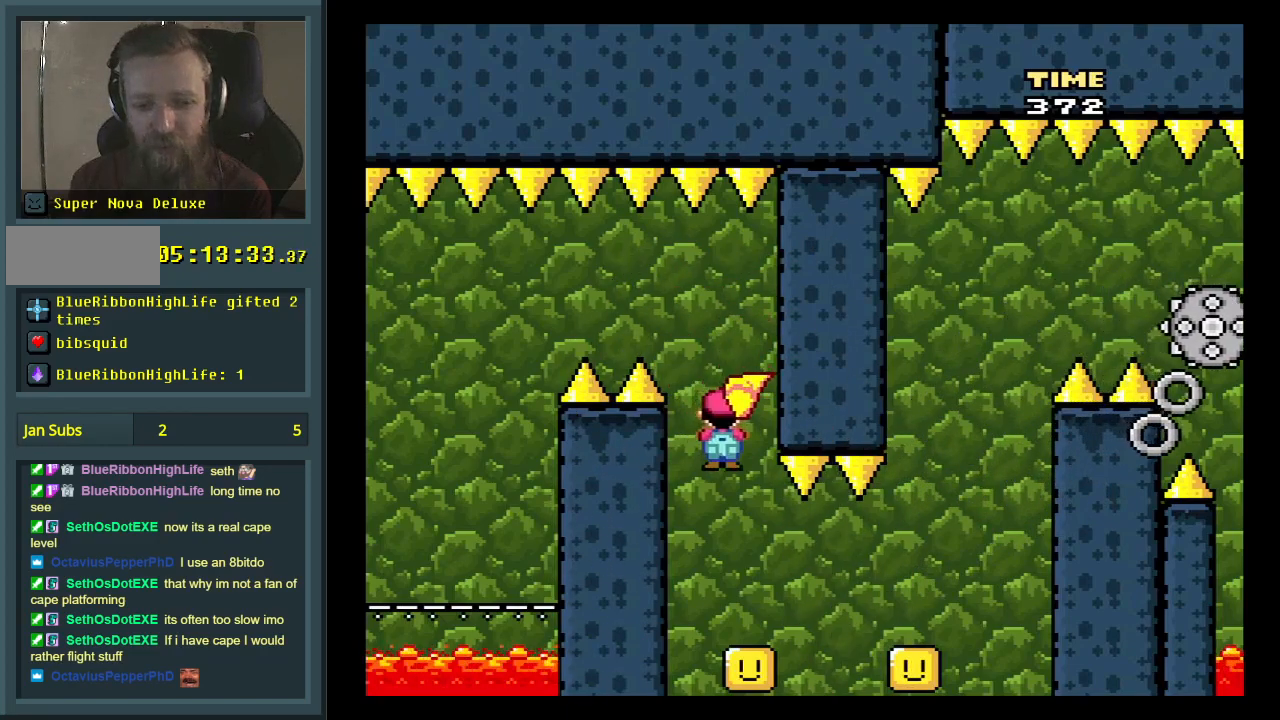
{"buttons": ["A", "X"], "events": [[50, "DPAD_LEFT", "down"], [133, "DPAD_LEFT", "up"], [267, "DPAD_RIGHT", "down"], [283, "DPAD_RIGHT", "up"]]}
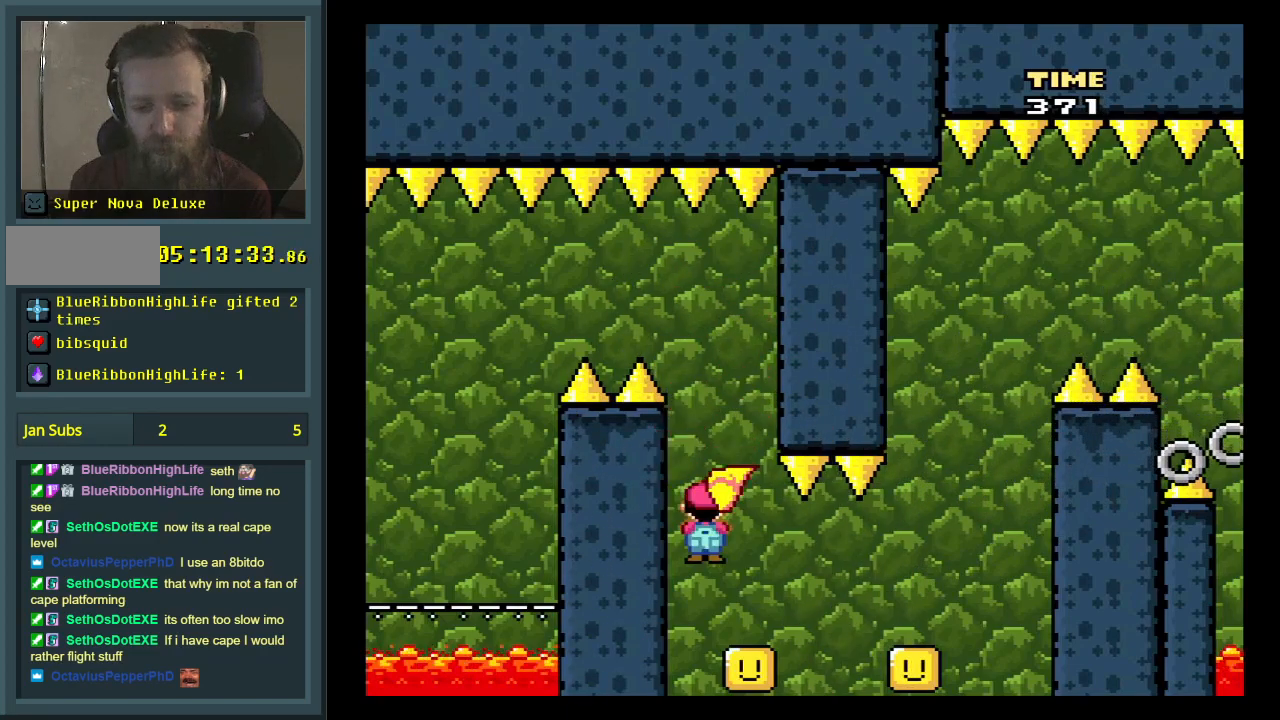
{"buttons": ["A", "X", "DPAD_RIGHT"], "events": [[233, "DPAD_RIGHT", "down"], [300, "DPAD_RIGHT", "up"], [467, "DPAD_RIGHT", "down"]]}
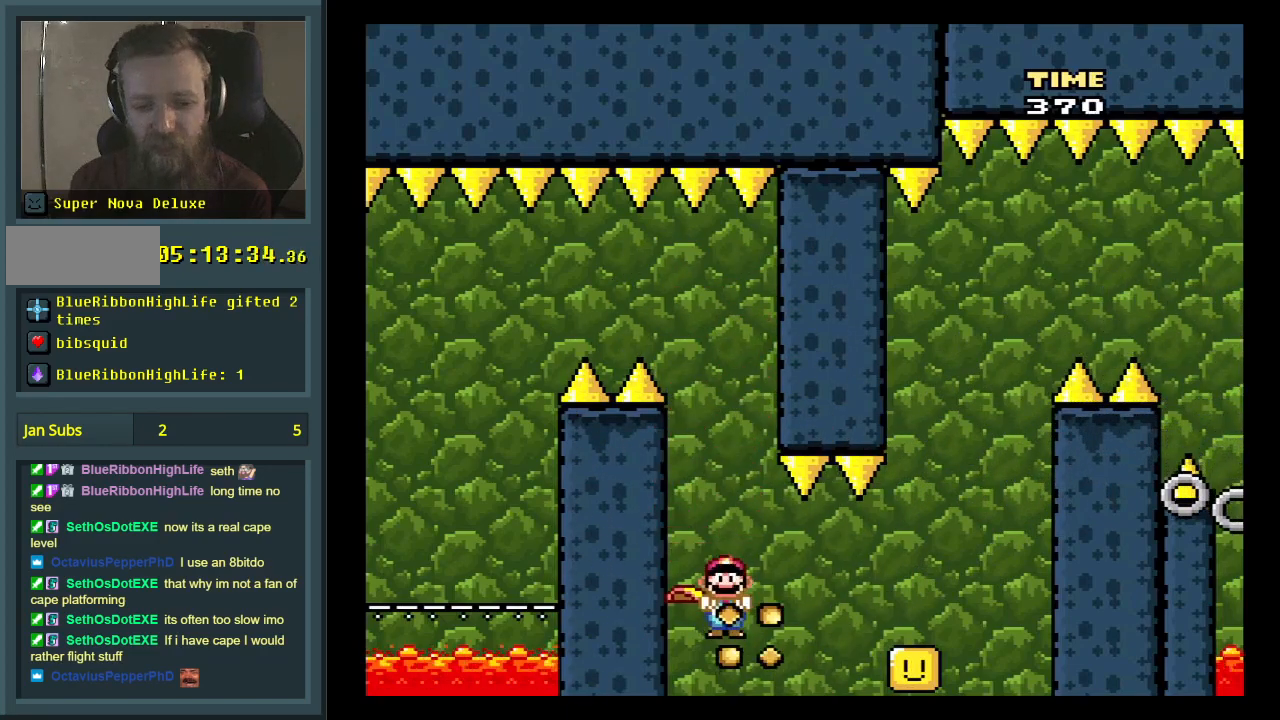
{"buttons": ["A", "X"], "events": [[133, "DPAD_RIGHT", "up"]]}
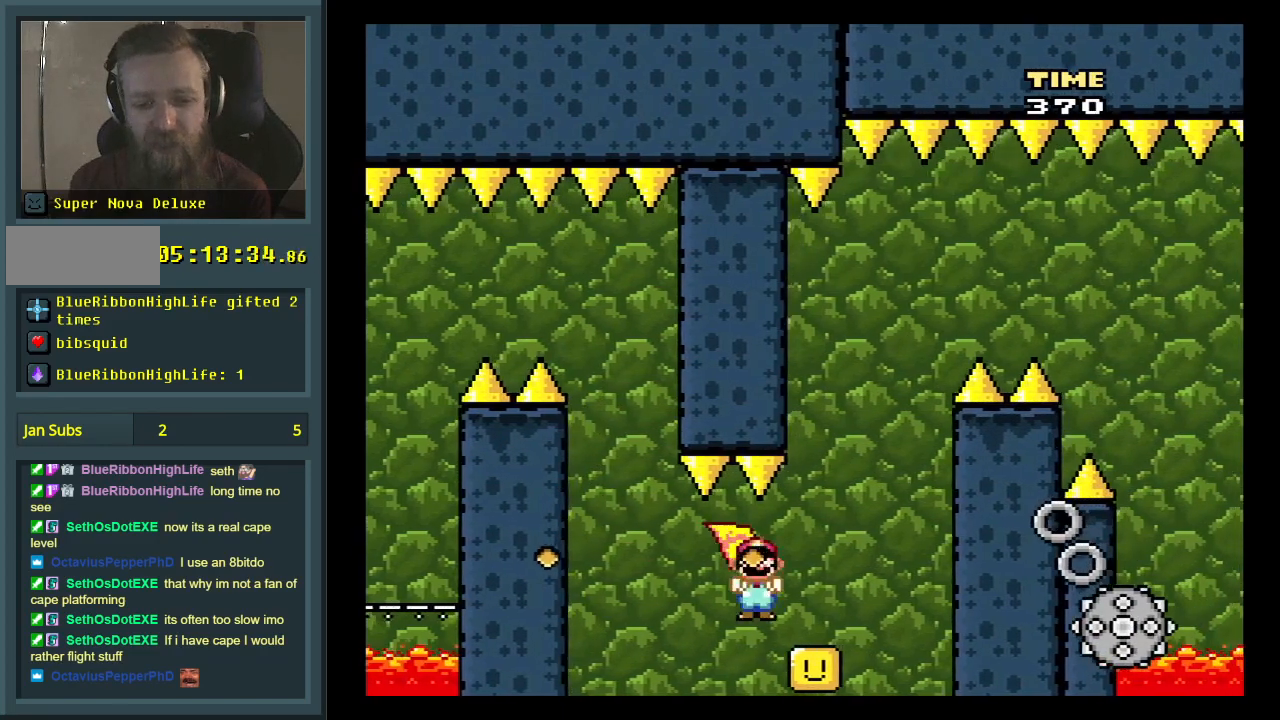
{"buttons": ["A", "X"], "events": []}
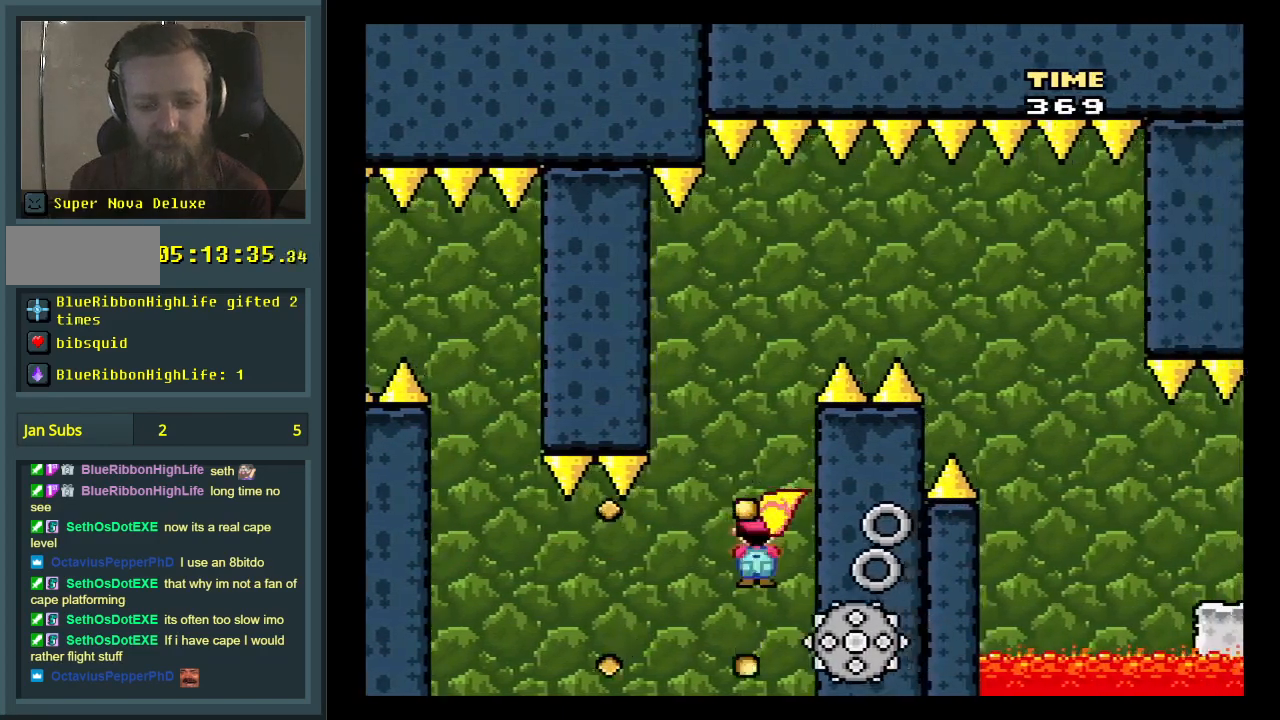
{"buttons": ["A", "X"], "events": [[33, "DPAD_LEFT", "down"], [167, "DPAD_LEFT", "up"]]}